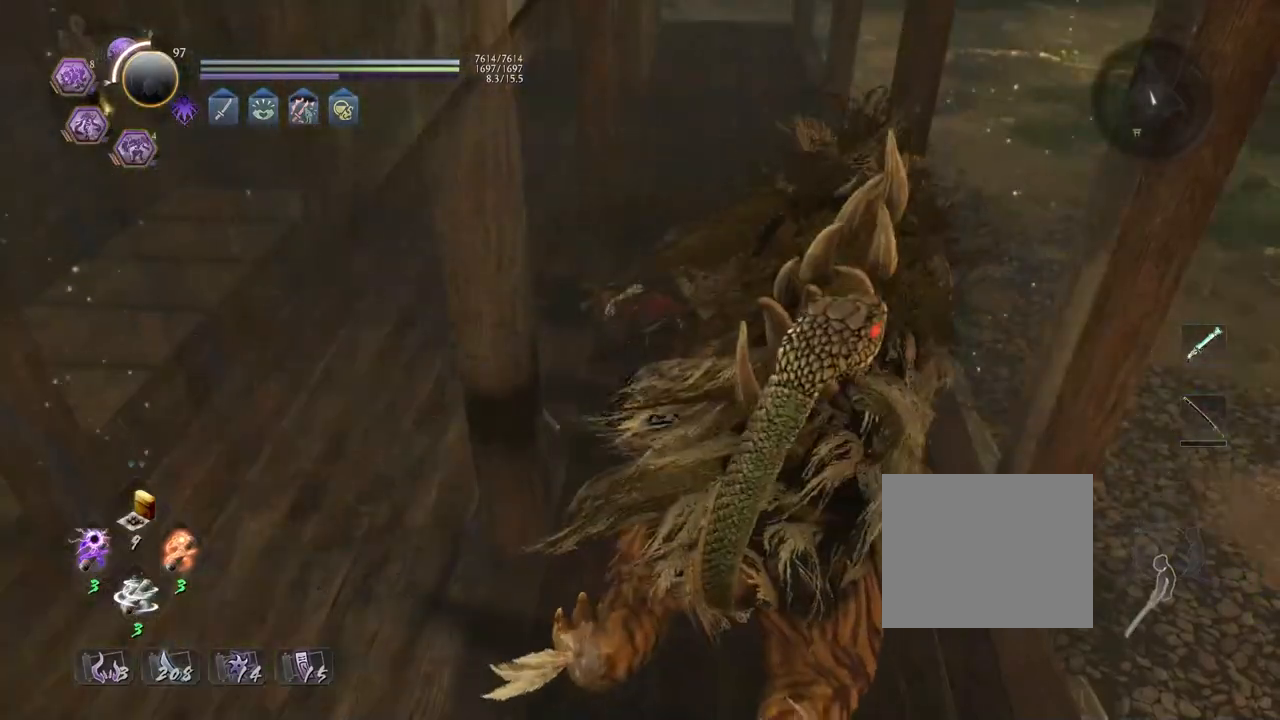
Gameplay with a controller (PlayStation layout); each line is a JSON object with the inputs held at the frame after it. "events" lists button and stick changes between this image and that frame as [ms after this image, input, new state], when the widget could be followed in between.
{"buttons": ["CROSS"], "left_stick": "up-right", "right_stick": "right", "events": [[400, "left_stick", "up-right"], [433, "right_stick", "right"], [467, "CROSS", "down"]]}
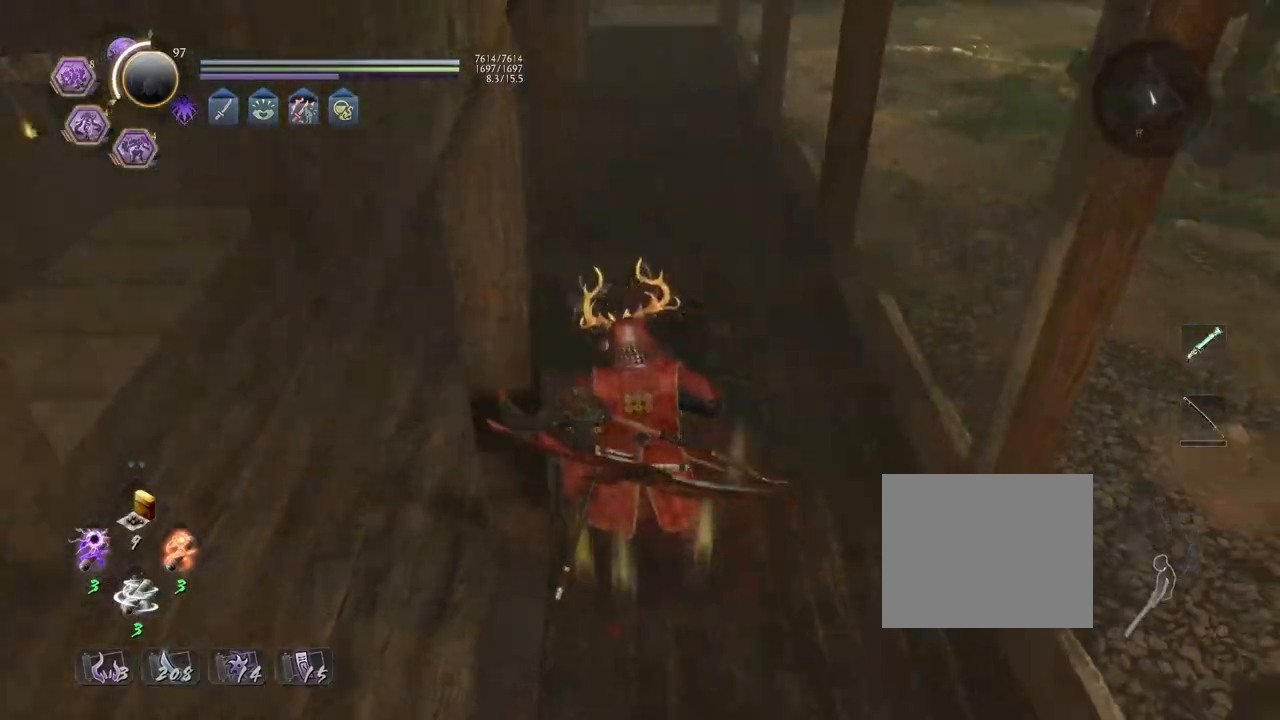
{"buttons": ["CROSS"], "left_stick": "up-right", "right_stick": "right", "events": []}
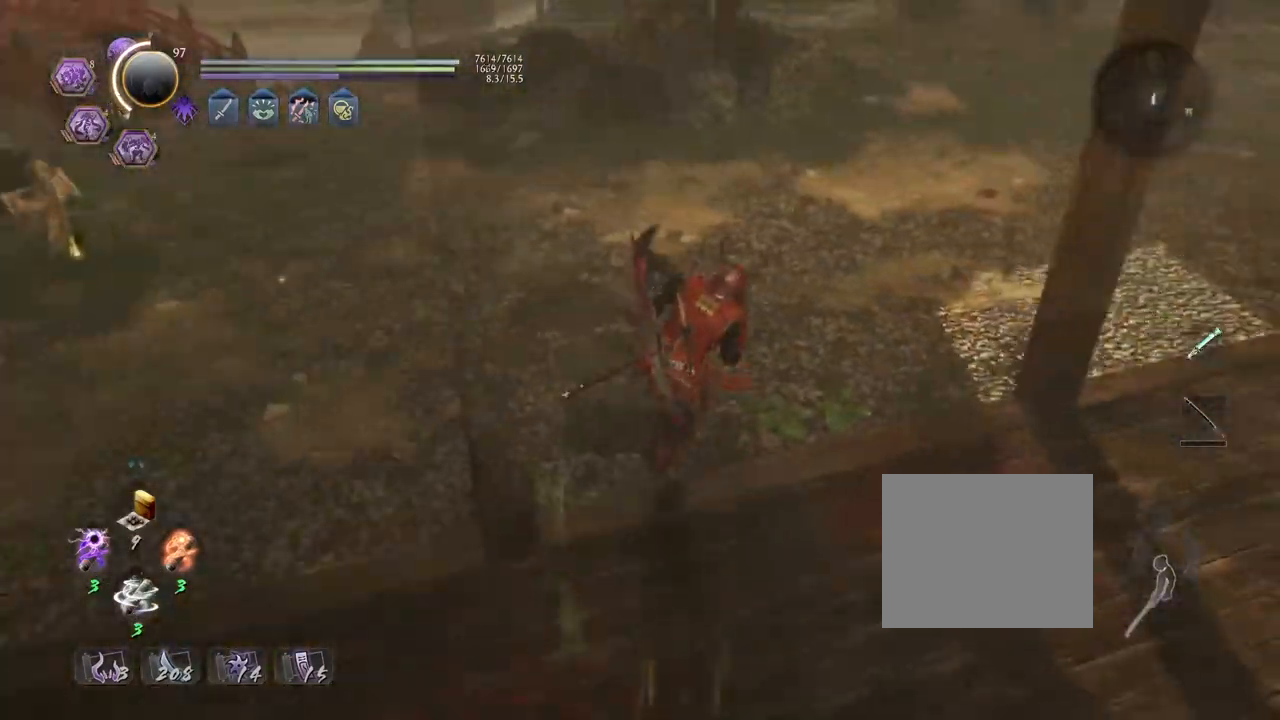
{"buttons": ["CROSS"], "left_stick": "up-right", "right_stick": "right", "events": []}
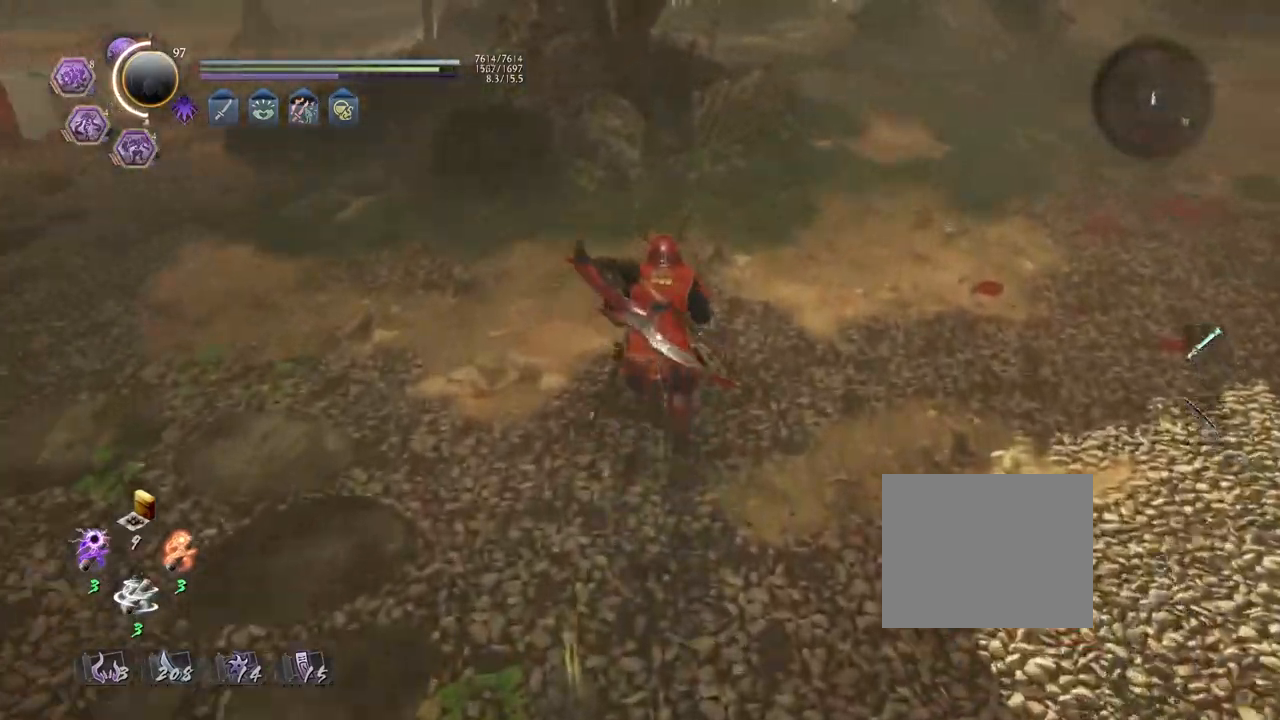
{"buttons": ["CROSS"], "left_stick": "up-right", "right_stick": "right", "events": []}
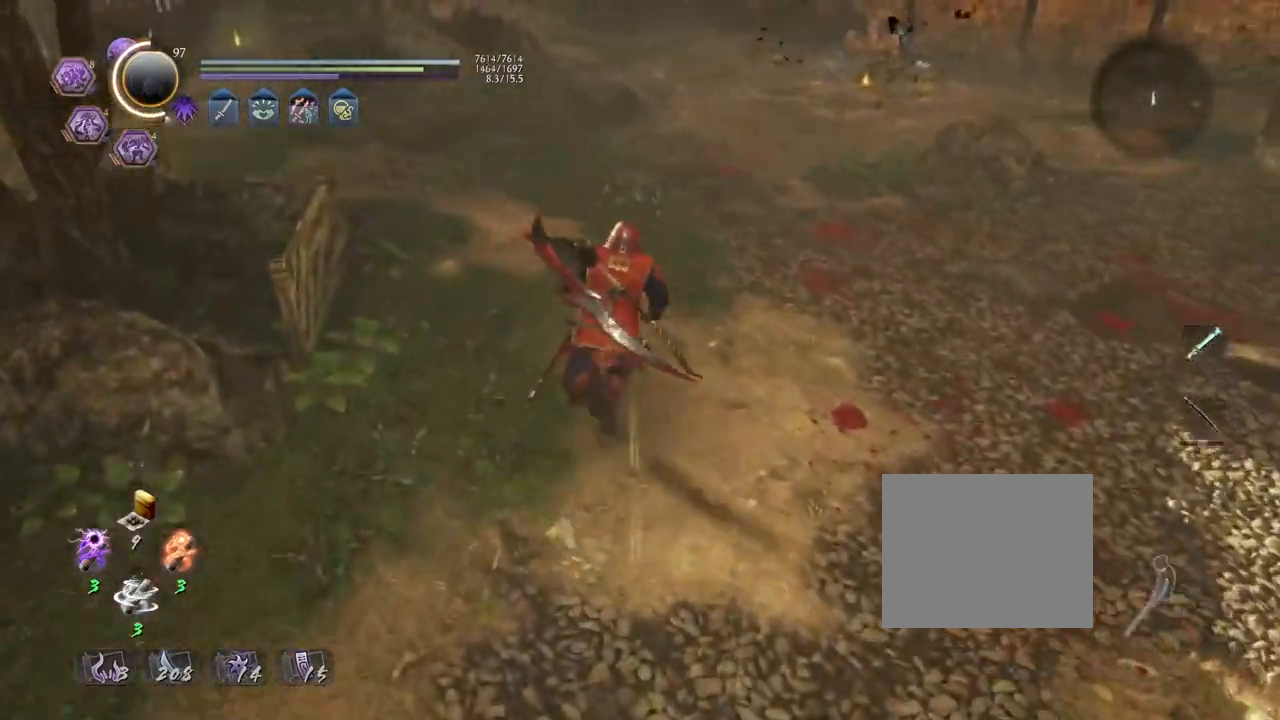
{"buttons": ["CROSS"], "left_stick": "up-right", "right_stick": "right", "events": []}
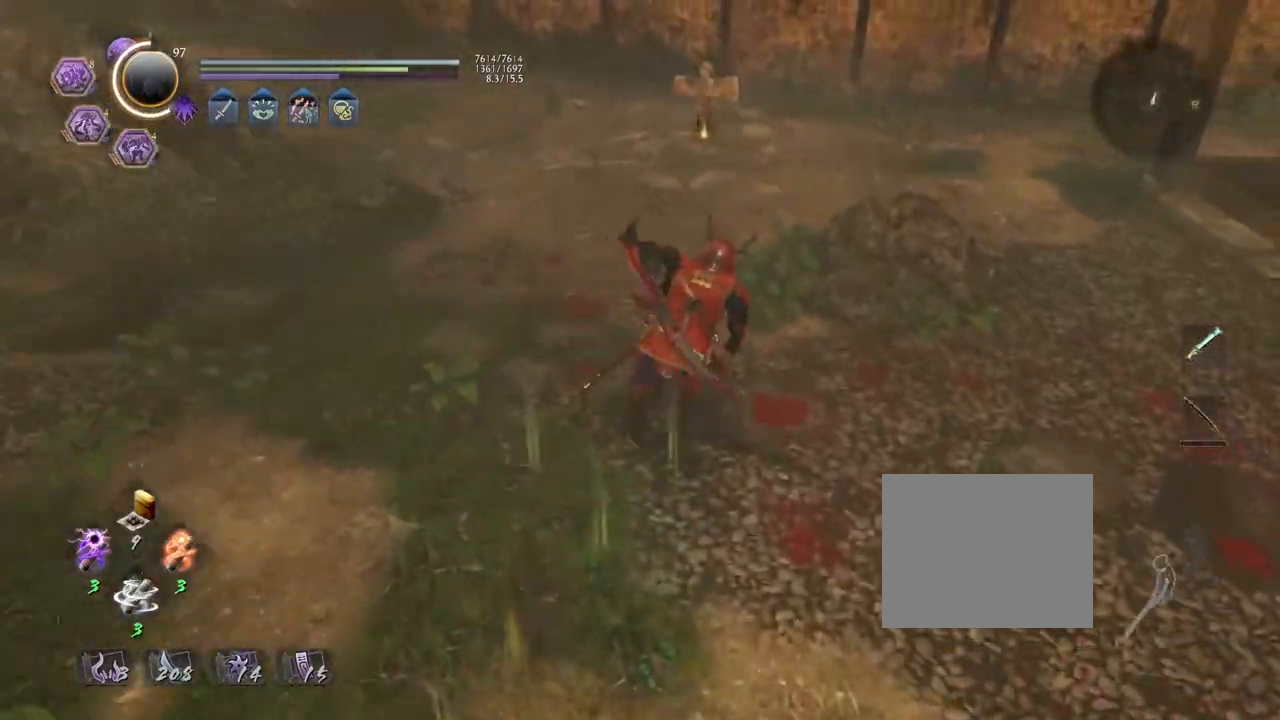
{"buttons": ["CROSS"], "left_stick": "up", "right_stick": "right", "events": [[67, "left_stick", "up"]]}
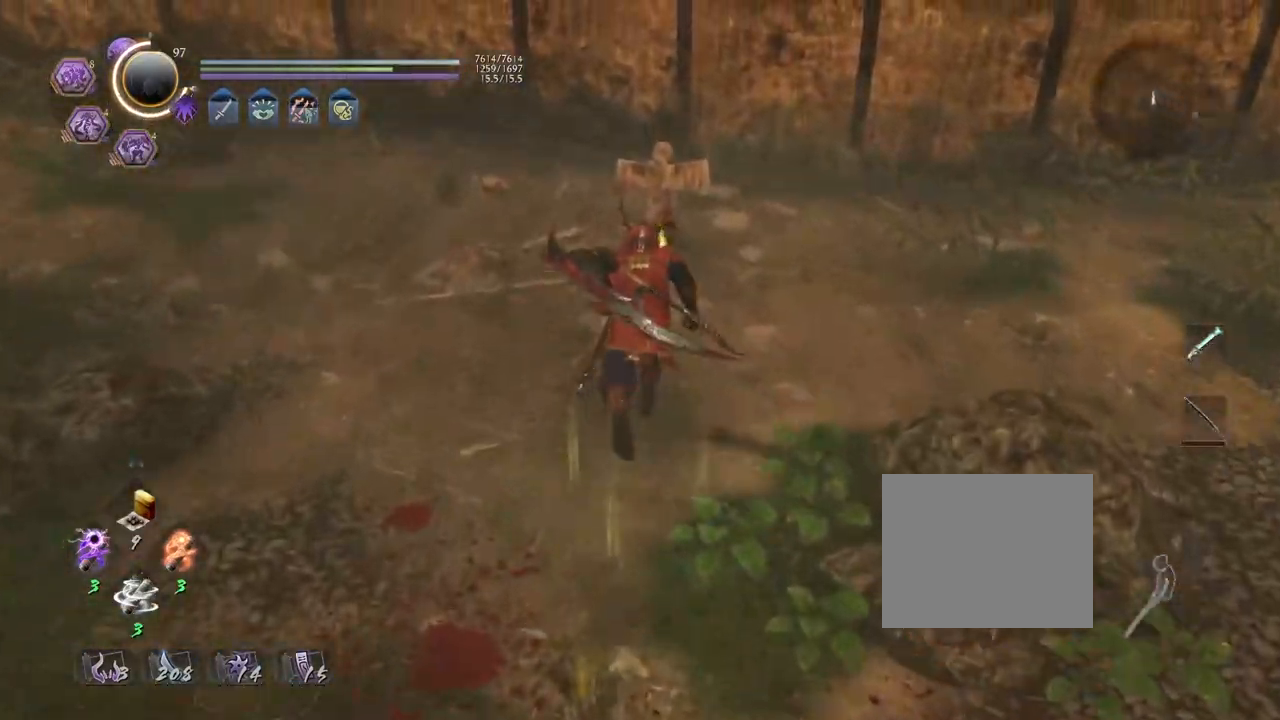
{"buttons": ["CIRCLE"], "left_stick": "center", "right_stick": "center"}
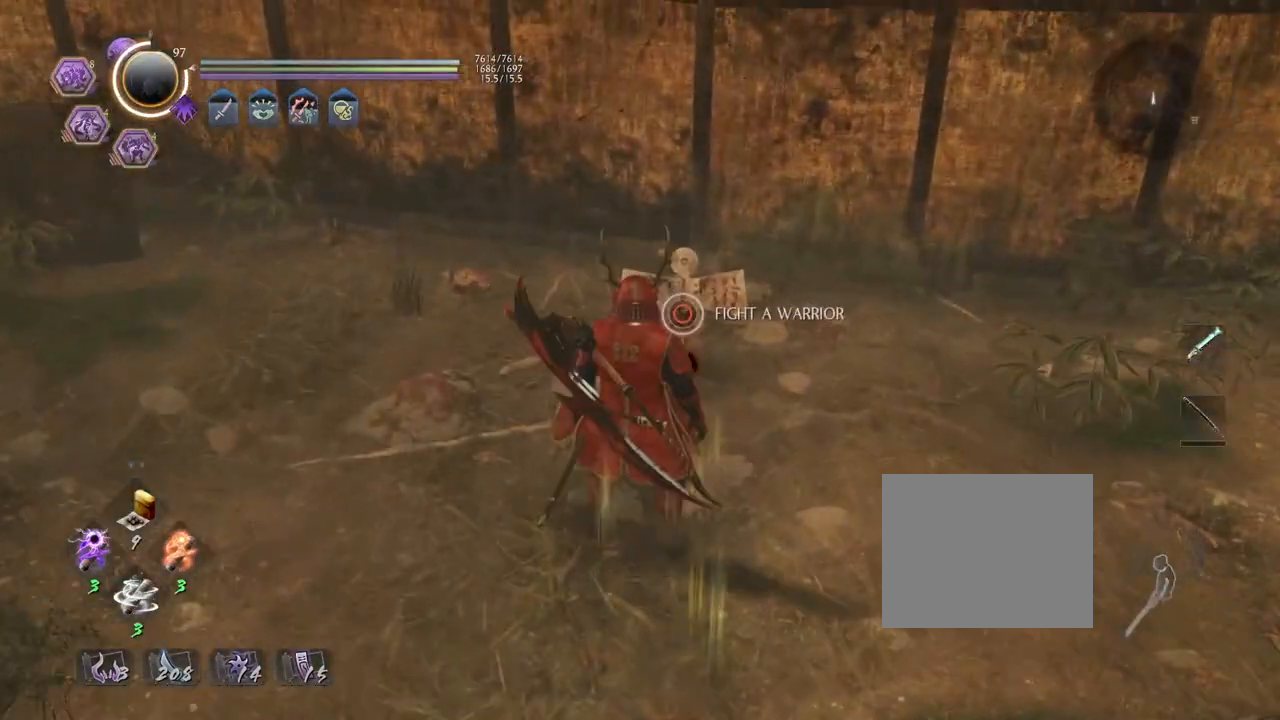
{"buttons": ["CROSS"], "left_stick": "down", "right_stick": "center", "events": [[333, "CIRCLE", "up"], [383, "left_stick", "down"], [483, "CROSS", "down"]]}
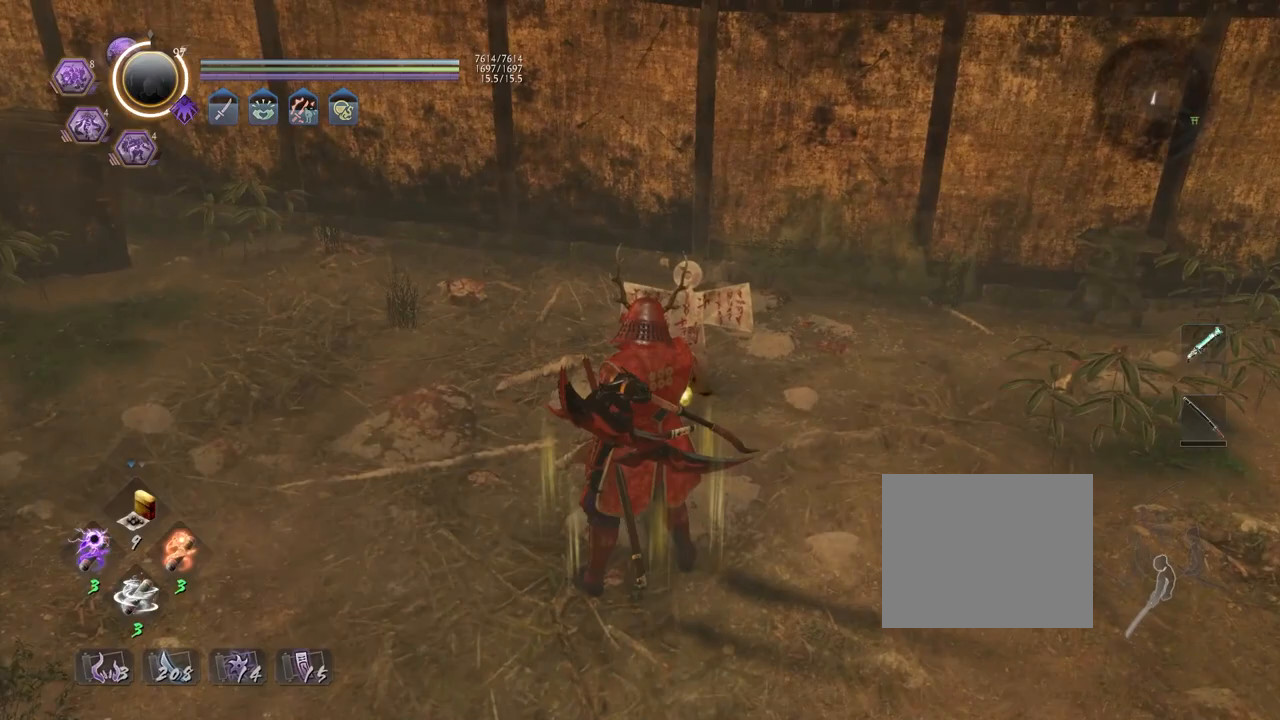
{"buttons": ["CROSS"], "left_stick": "down", "right_stick": "center", "events": []}
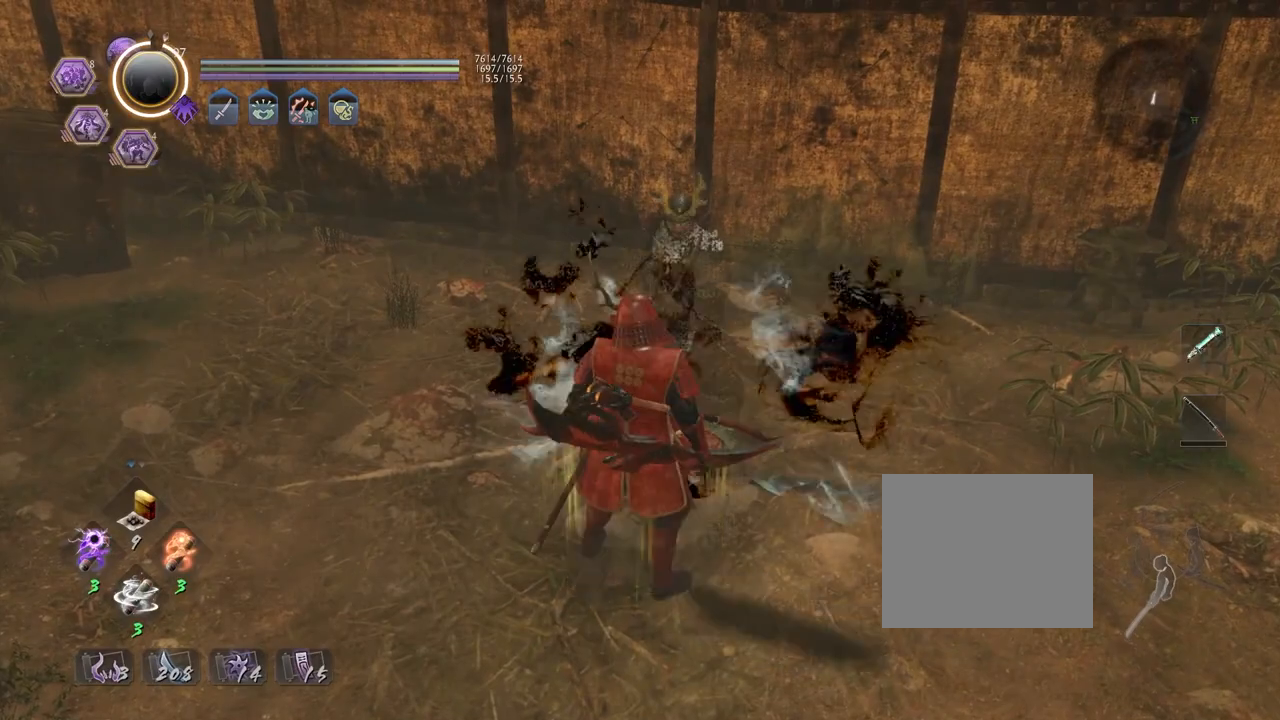
{"buttons": ["CROSS", "L1"], "left_stick": "down", "right_stick": "center", "events": [[117, "R3", "down"], [200, "R3", "up"], [417, "CROSS", "up"], [450, "L1", "down"], [483, "CROSS", "down"]]}
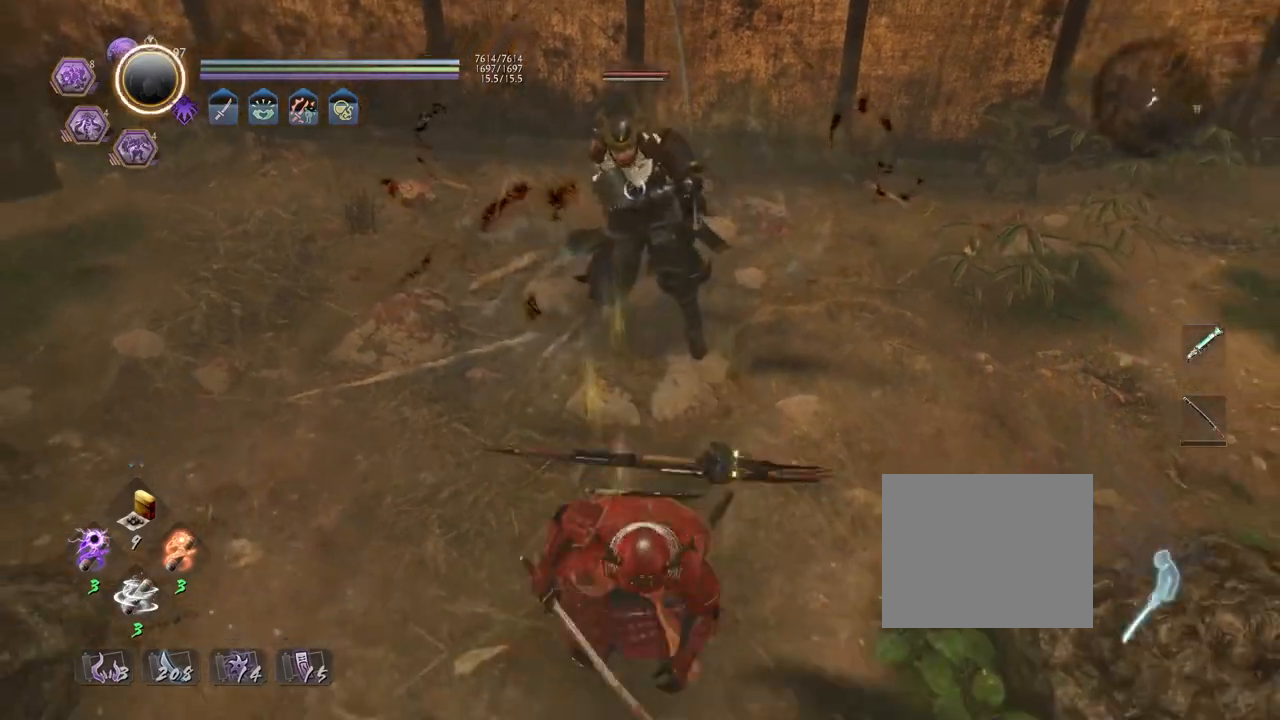
{"buttons": [], "left_stick": "left", "right_stick": "center", "events": [[133, "L1", "up"], [150, "CROSS", "up"], [400, "left_stick", "left"]]}
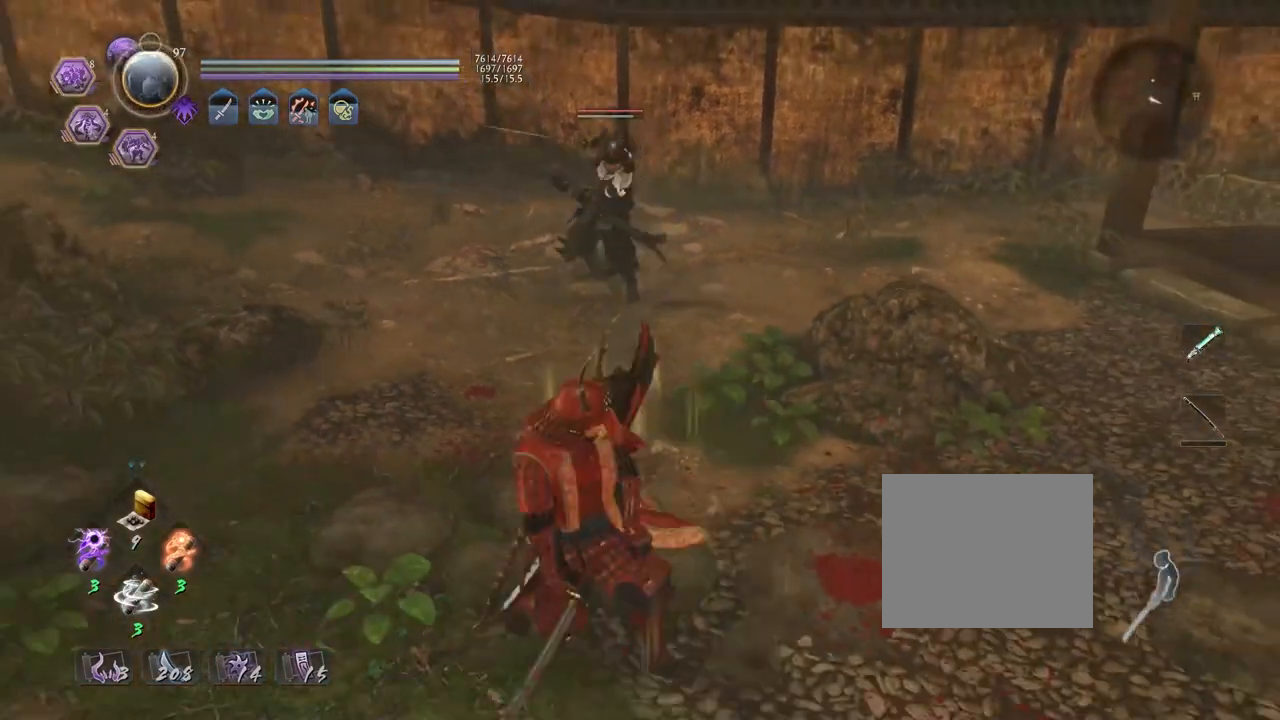
{"buttons": [], "left_stick": "right", "right_stick": "center", "events": [[17, "R1", "down"], [50, "SQUARE", "down"], [50, "left_stick", "up"], [150, "R1", "up"], [183, "SQUARE", "up"], [417, "left_stick", "right"]]}
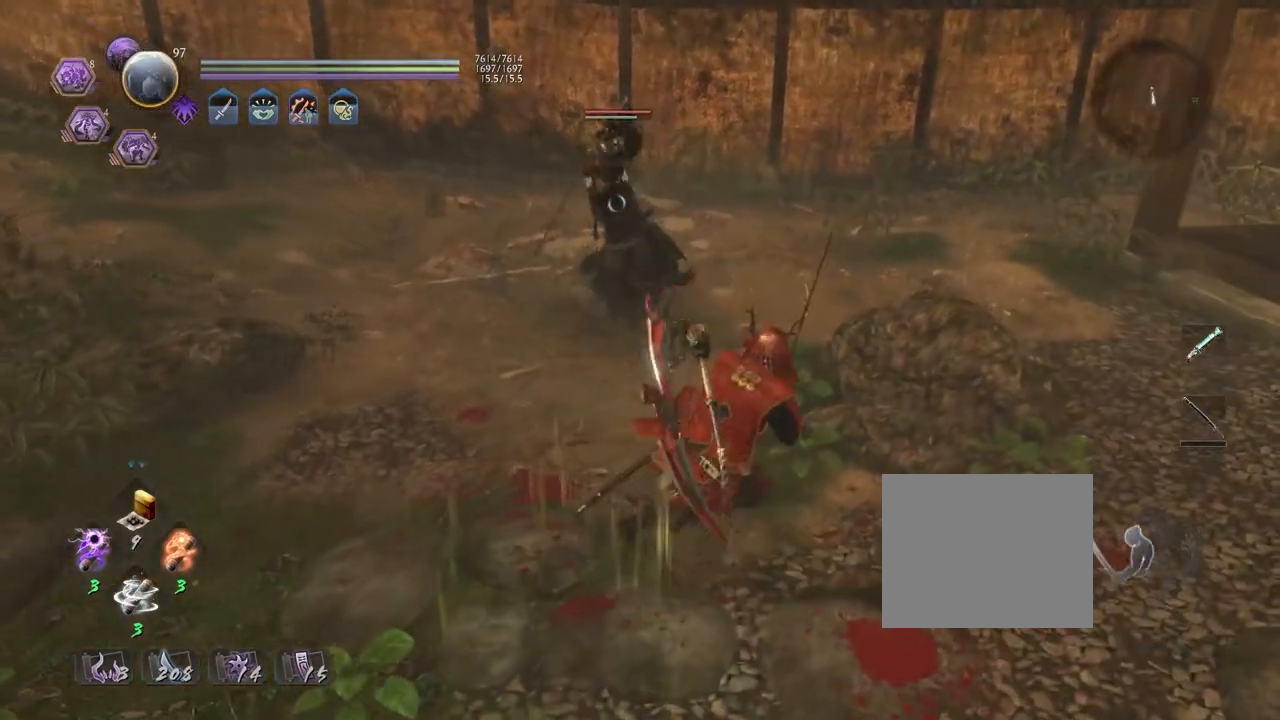
{"buttons": [], "left_stick": "center", "right_stick": "center", "events": [[83, "left_stick", "down-left"], [383, "left_stick", "center"]]}
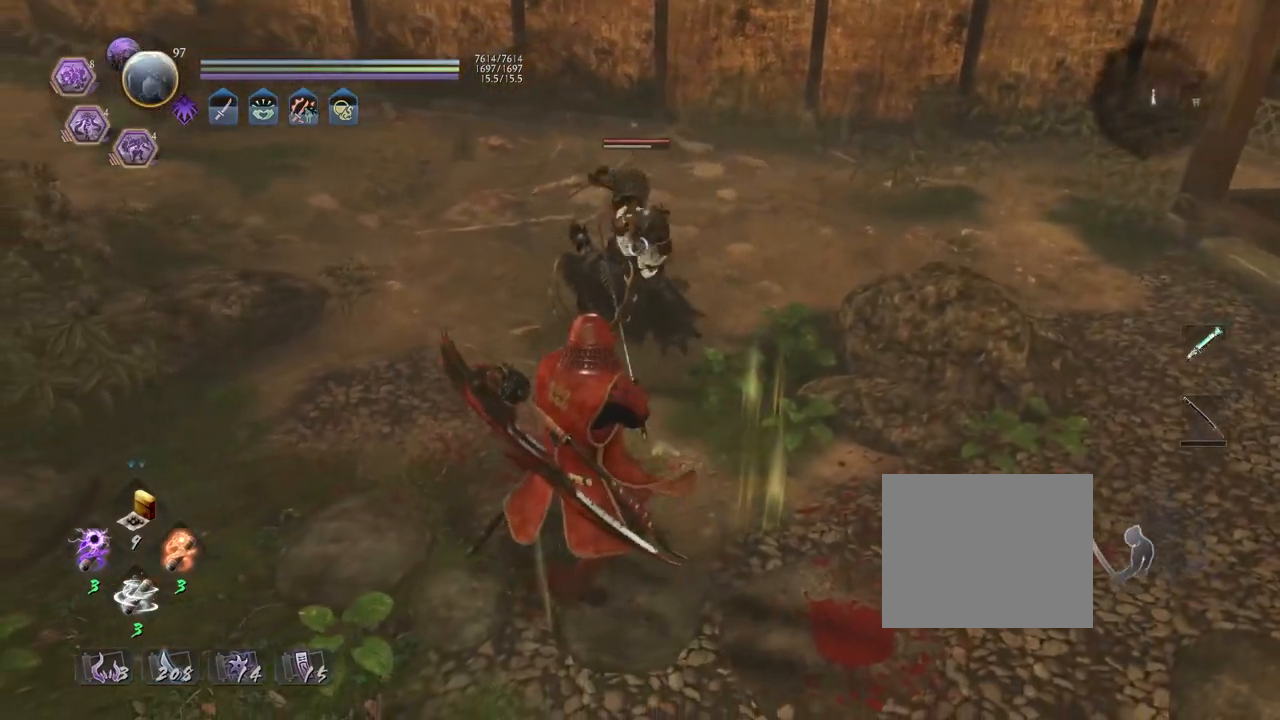
{"buttons": ["CROSS", "R1"], "left_stick": "center", "right_stick": "center", "events": [[50, "L1", "down"], [250, "L1", "up"], [417, "R1", "down"], [467, "CROSS", "down"]]}
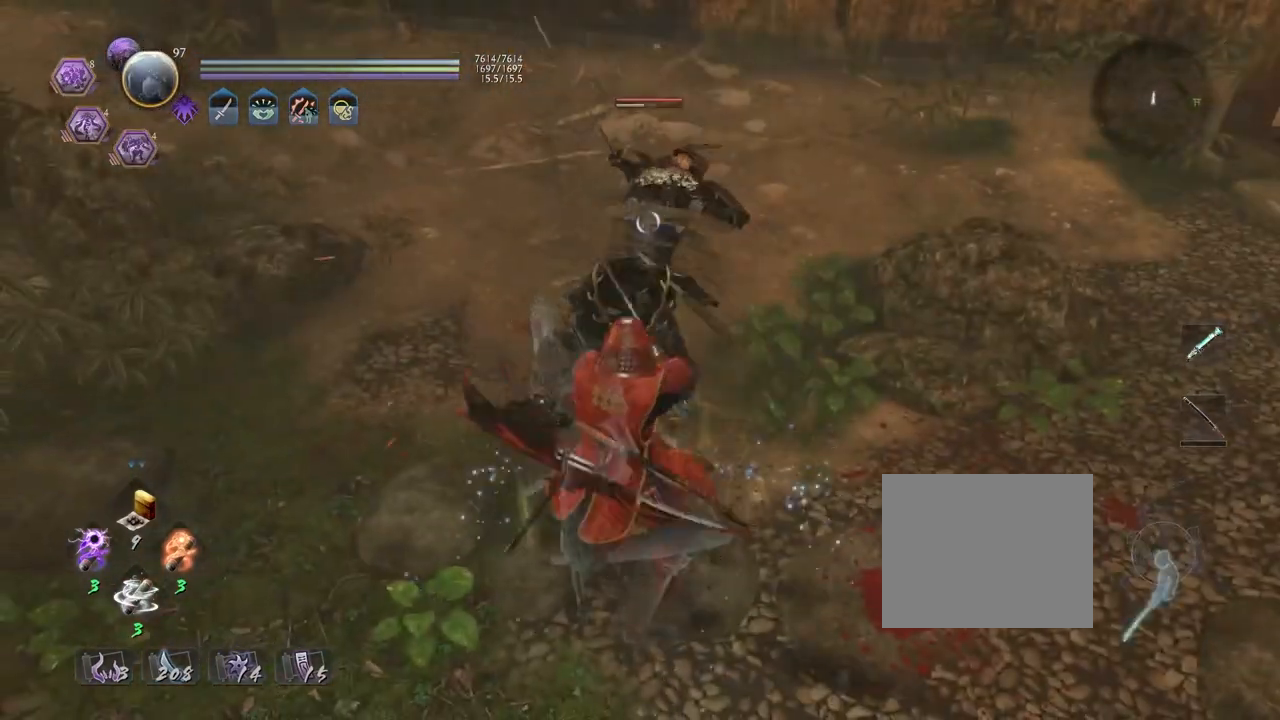
{"buttons": [], "left_stick": "center", "right_stick": "center", "events": [[17, "CROSS", "up"], [50, "L1", "down"], [50, "R1", "up"], [67, "left_stick", "up"], [150, "TRIANGLE", "down"], [217, "L1", "up"], [217, "TRIANGLE", "up"], [217, "left_stick", "center"]]}
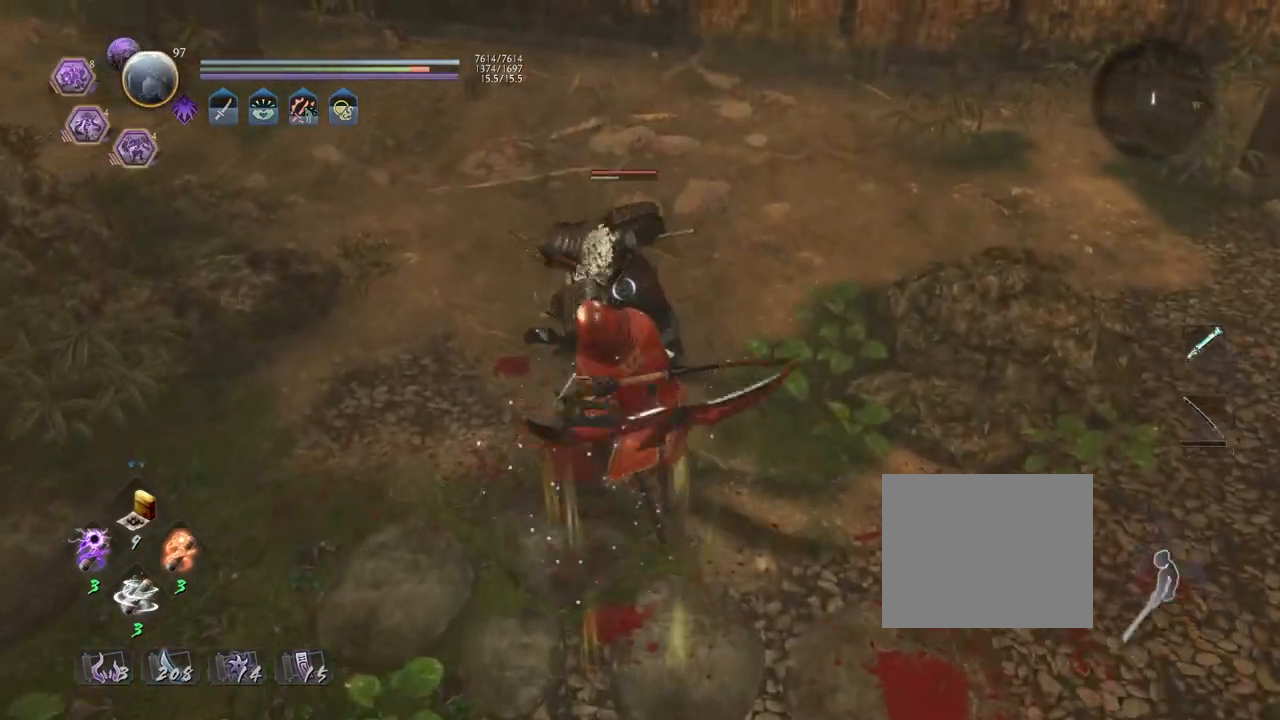
{"buttons": [], "left_stick": "center", "right_stick": "center", "events": [[183, "SQUARE", "down"], [250, "SQUARE", "up"], [367, "SQUARE", "down"], [450, "SQUARE", "up"]]}
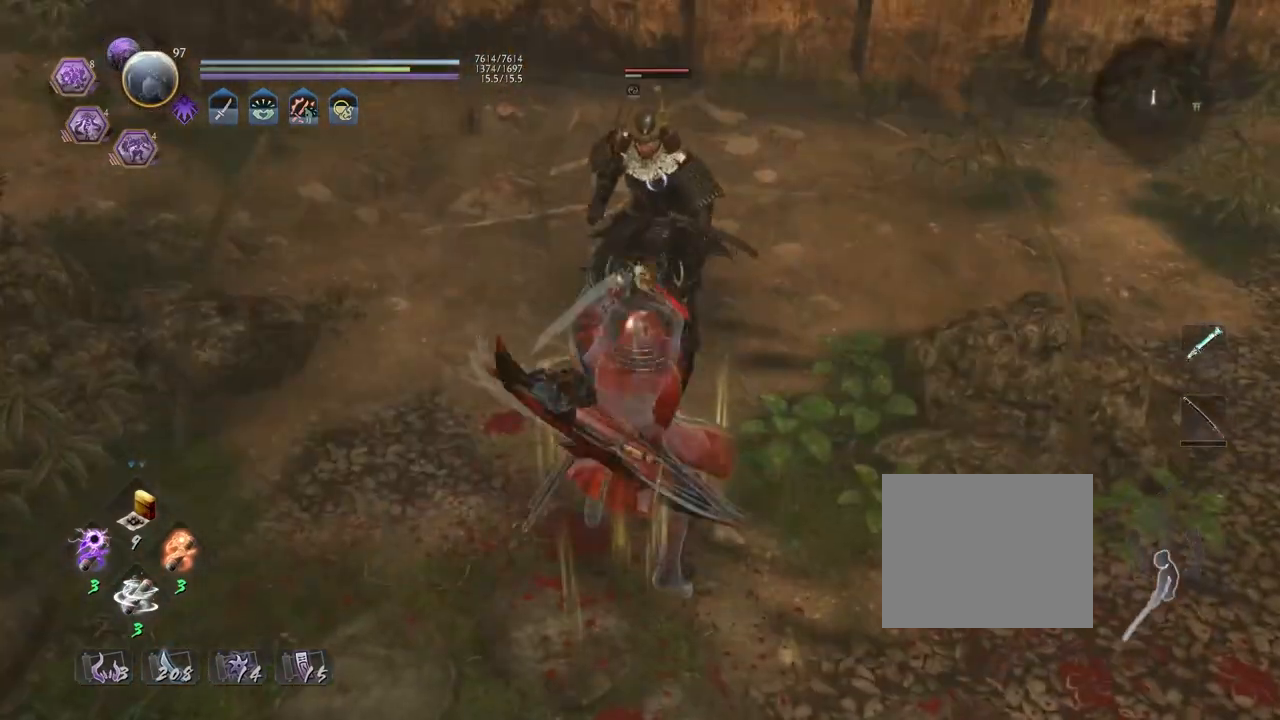
{"buttons": ["SQUARE", "R1"], "left_stick": "center", "right_stick": "center", "events": [[50, "SQUARE", "down"], [150, "SQUARE", "up"], [233, "SQUARE", "down"], [350, "SQUARE", "up"], [467, "R1", "down"], [500, "SQUARE", "down"]]}
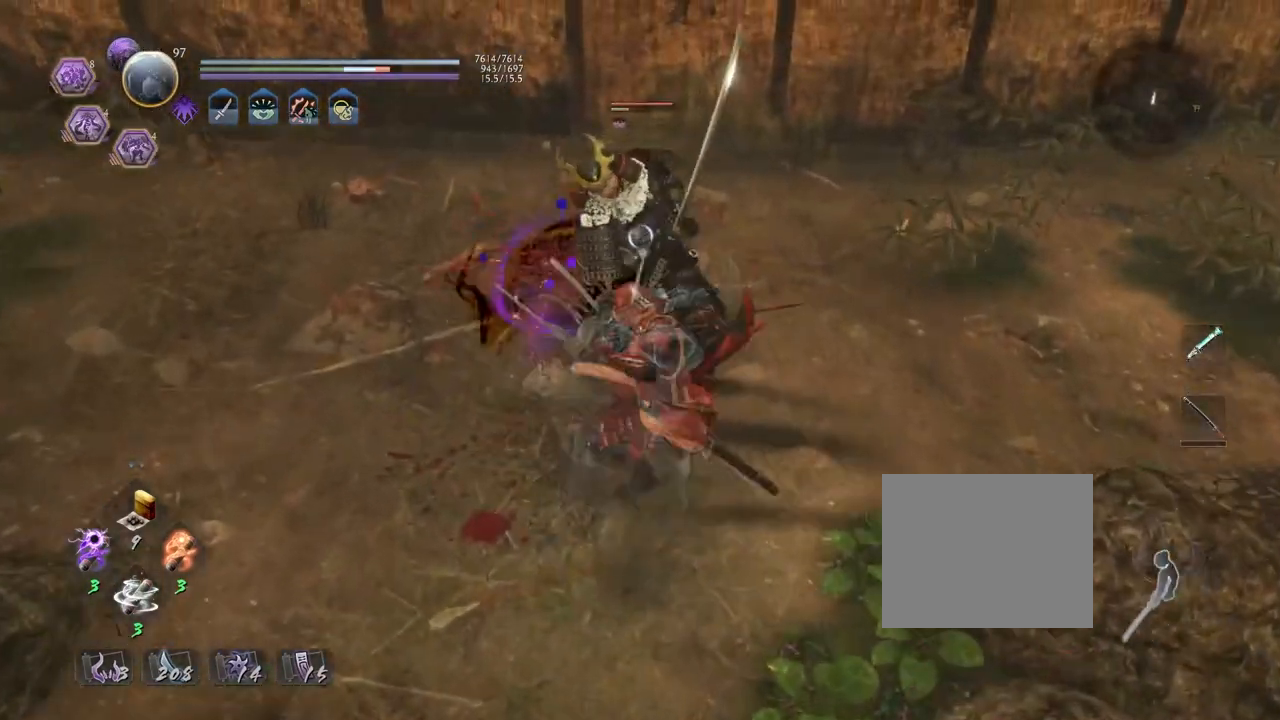
{"buttons": [], "left_stick": "up", "right_stick": "center", "events": [[83, "SQUARE", "up"], [167, "SQUARE", "down"], [233, "left_stick", "up-right"], [300, "SQUARE", "up"], [317, "R1", "up"], [500, "left_stick", "up"]]}
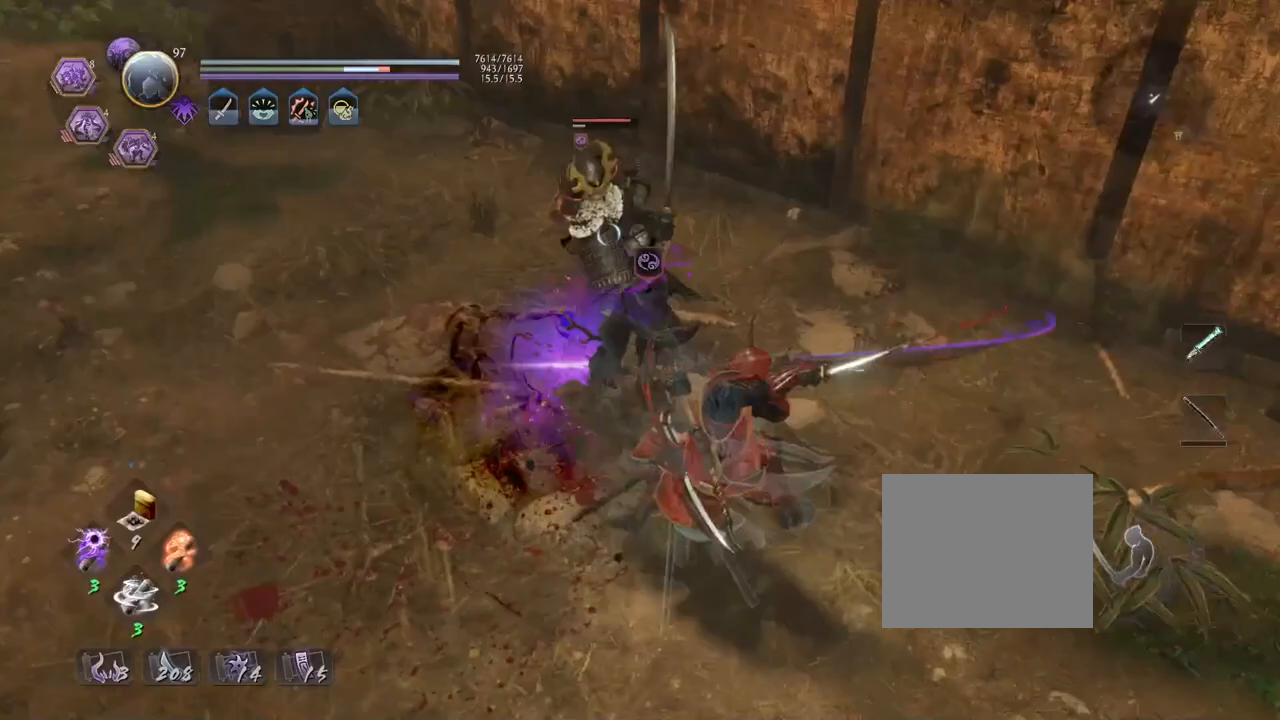
{"buttons": ["TRIANGLE"], "left_stick": "center", "right_stick": "center", "events": [[83, "CROSS", "down"], [167, "CROSS", "up"], [200, "left_stick", "center"], [283, "TRIANGLE", "down"], [367, "TRIANGLE", "up"], [467, "TRIANGLE", "down"]]}
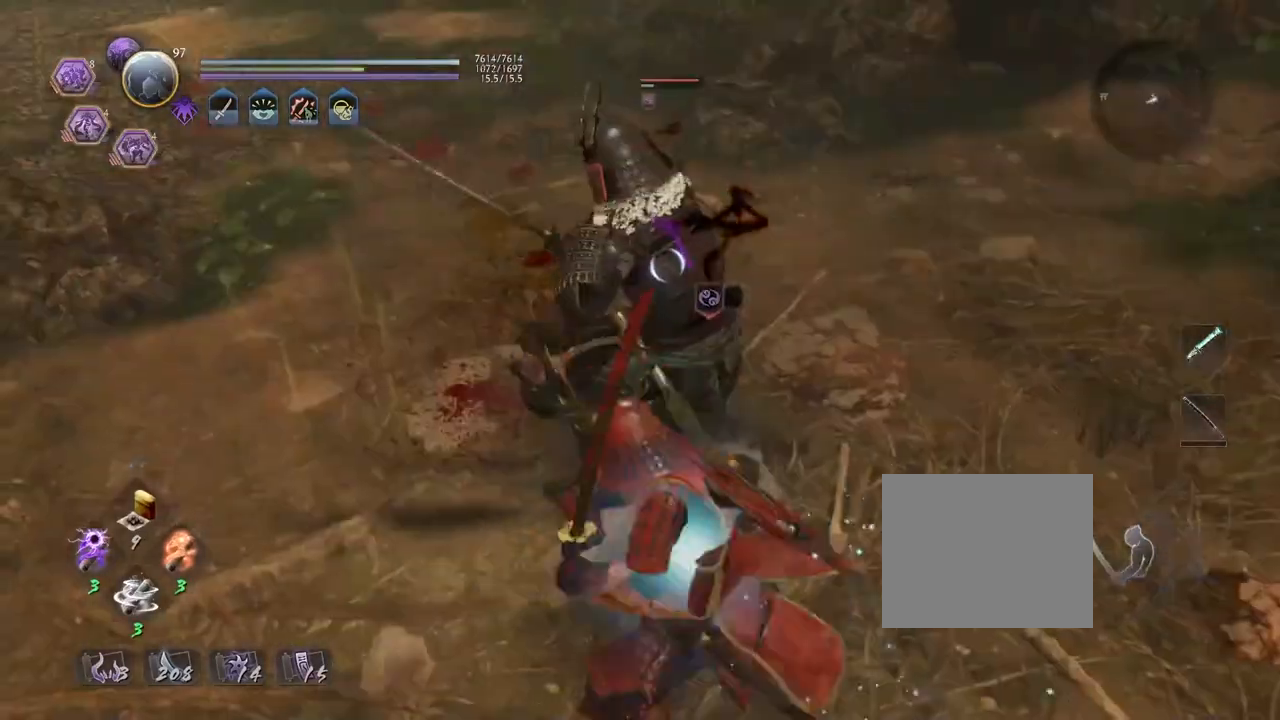
{"buttons": [], "left_stick": "center", "right_stick": "center", "events": [[67, "TRIANGLE", "up"], [167, "TRIANGLE", "down"], [267, "TRIANGLE", "up"], [333, "TRIANGLE", "down"], [450, "TRIANGLE", "up"]]}
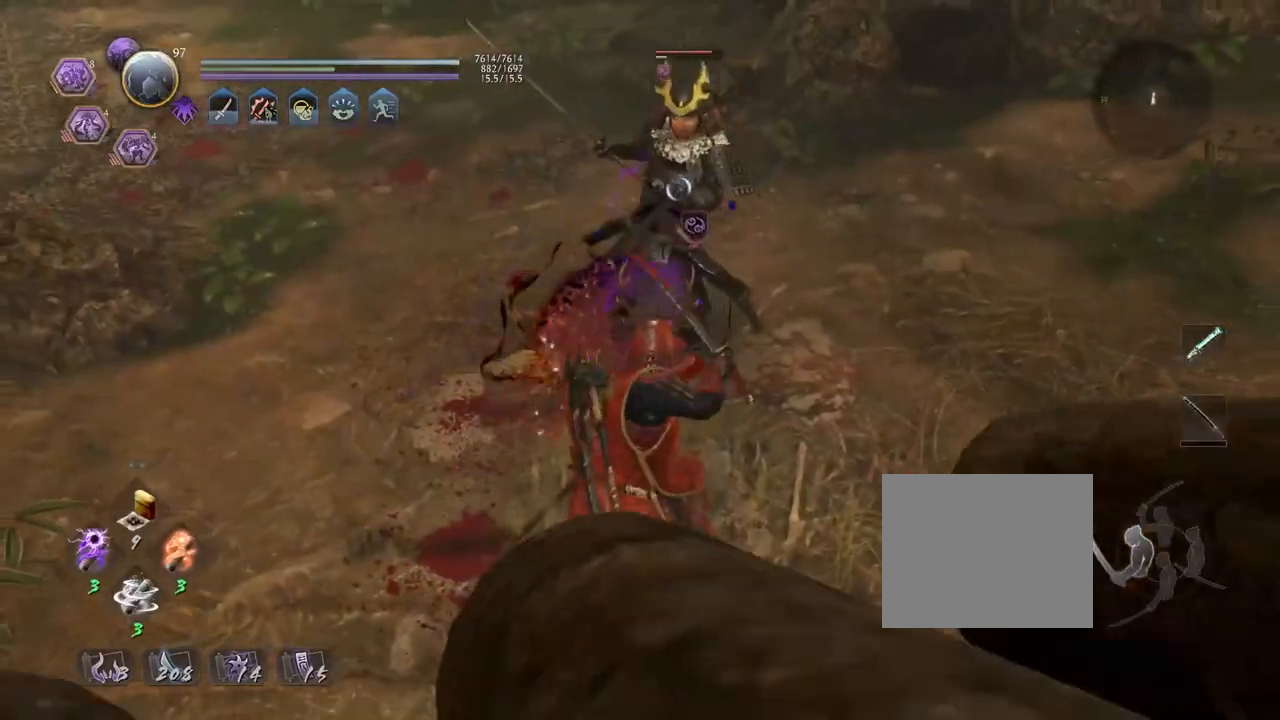
{"buttons": [], "left_stick": "center", "right_stick": "center", "events": [[300, "SQUARE", "down"], [383, "SQUARE", "up"]]}
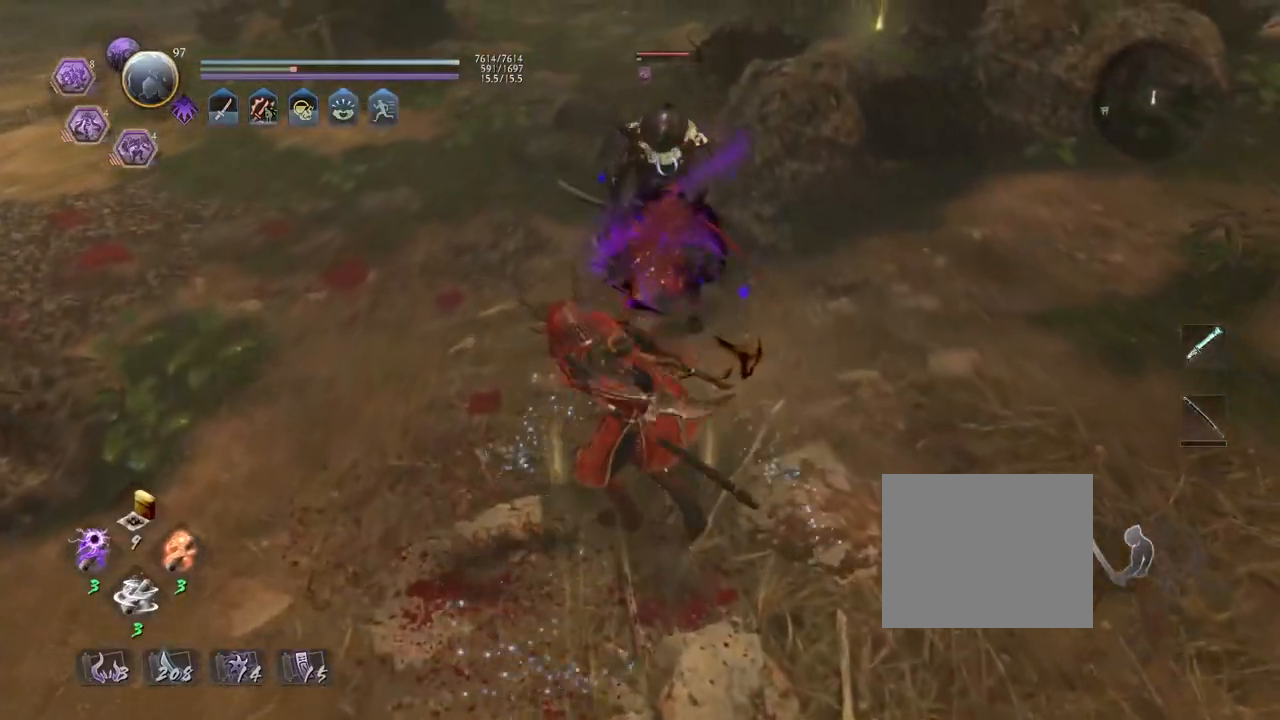
{"buttons": ["CROSS"], "left_stick": "center", "right_stick": "center", "events": [[367, "R1", "down"], [383, "CROSS", "down"], [500, "R1", "up"]]}
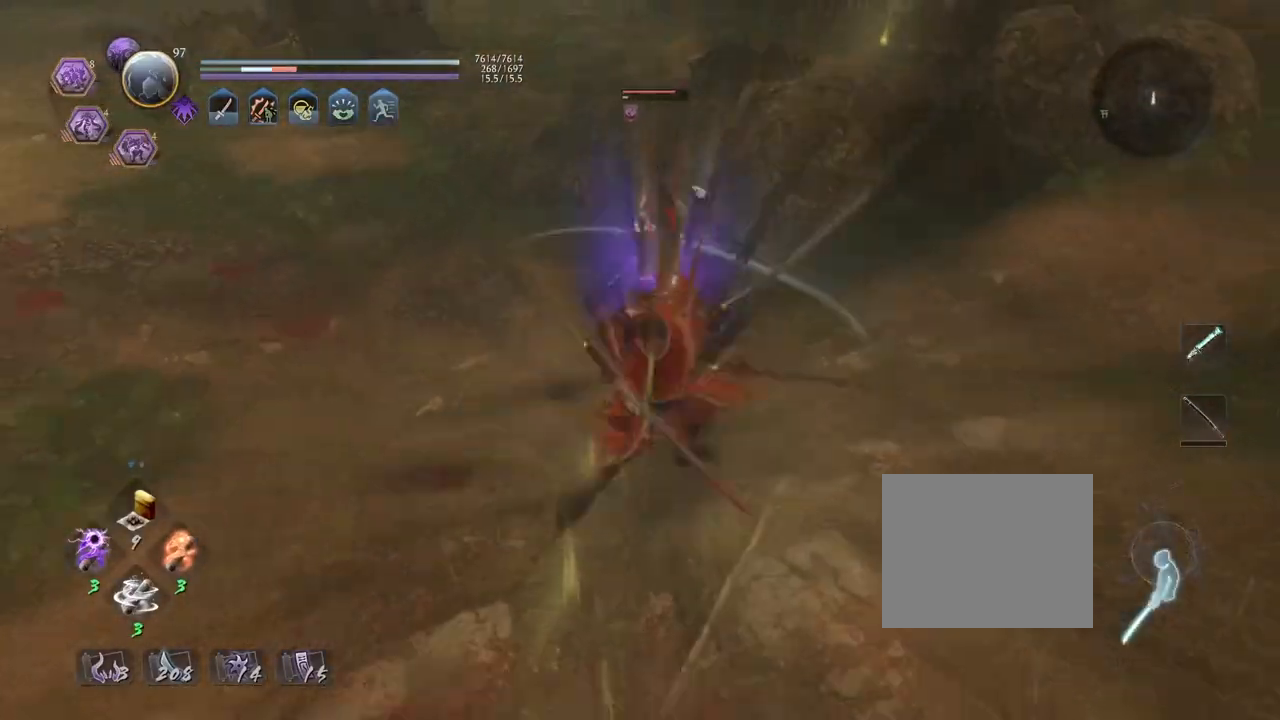
{"buttons": ["CROSS"], "left_stick": "up-right", "right_stick": "center", "events": [[33, "CROSS", "up"], [133, "left_stick", "up-right"], [400, "CROSS", "down"]]}
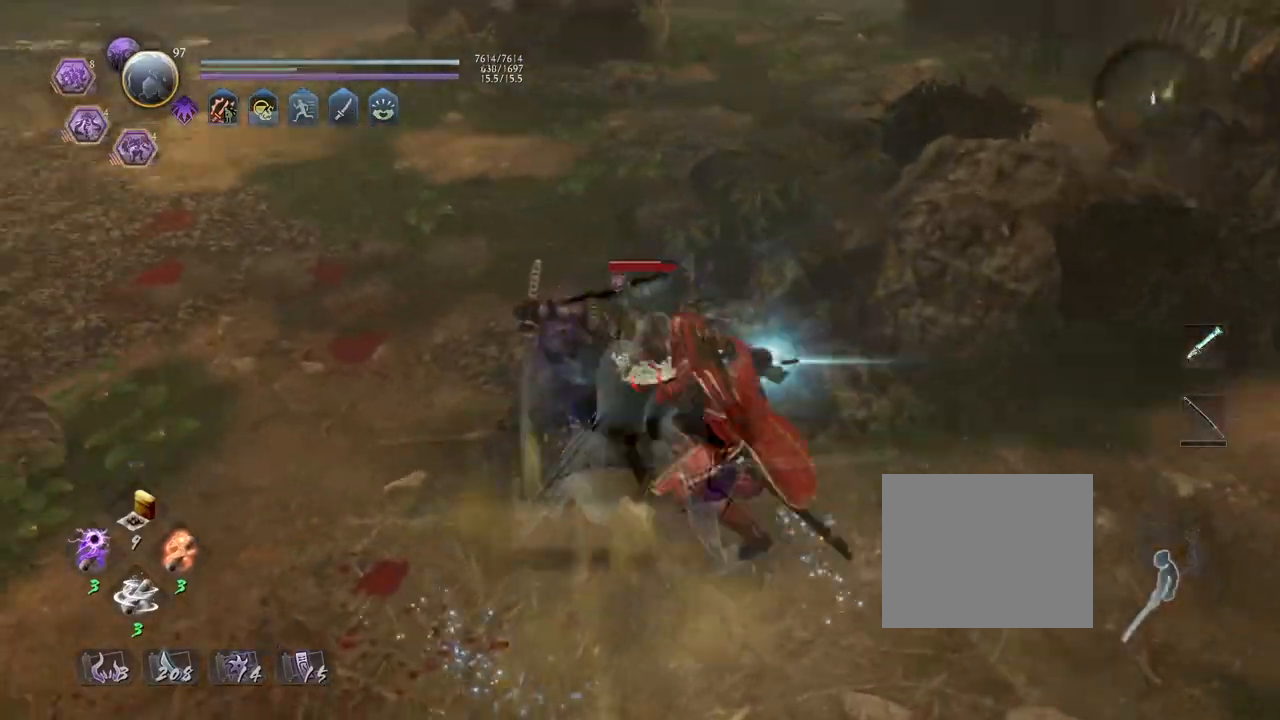
{"buttons": [], "left_stick": "left", "right_stick": "center", "events": [[100, "left_stick", "center"], [183, "left_stick", "left"], [250, "CROSS", "up"]]}
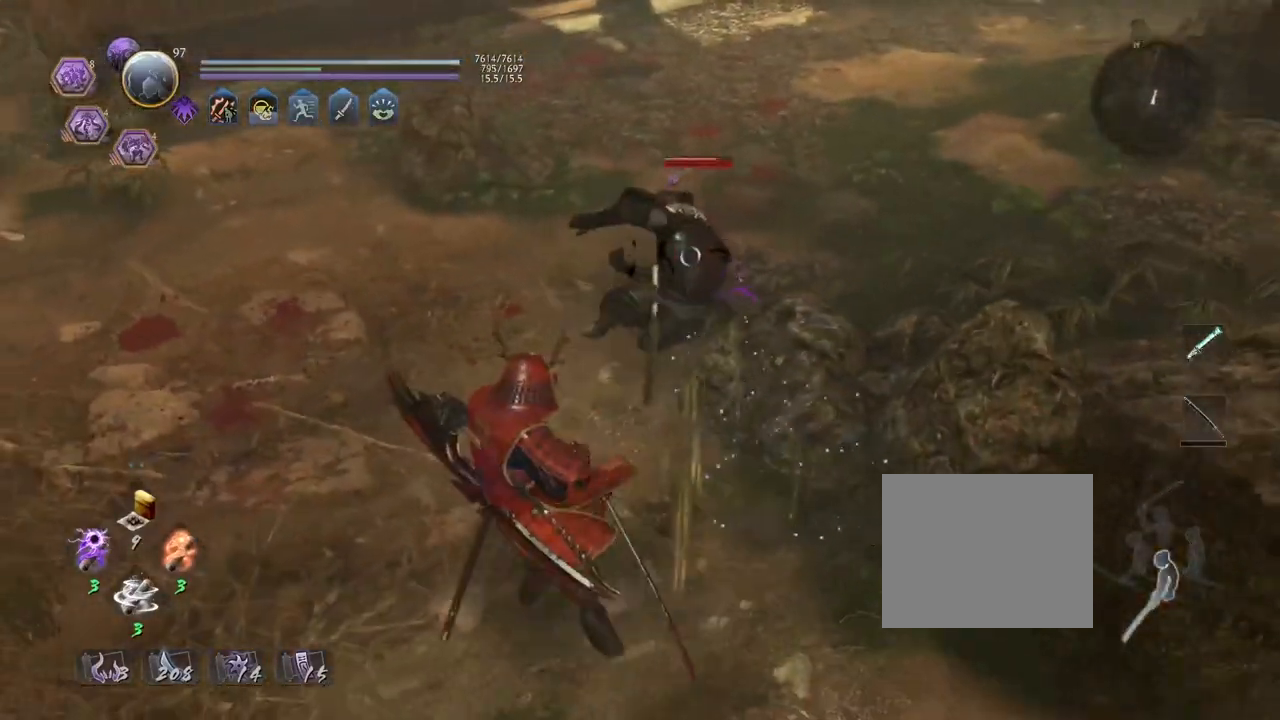
{"buttons": [], "left_stick": "up", "right_stick": "center", "events": [[233, "left_stick", "up"]]}
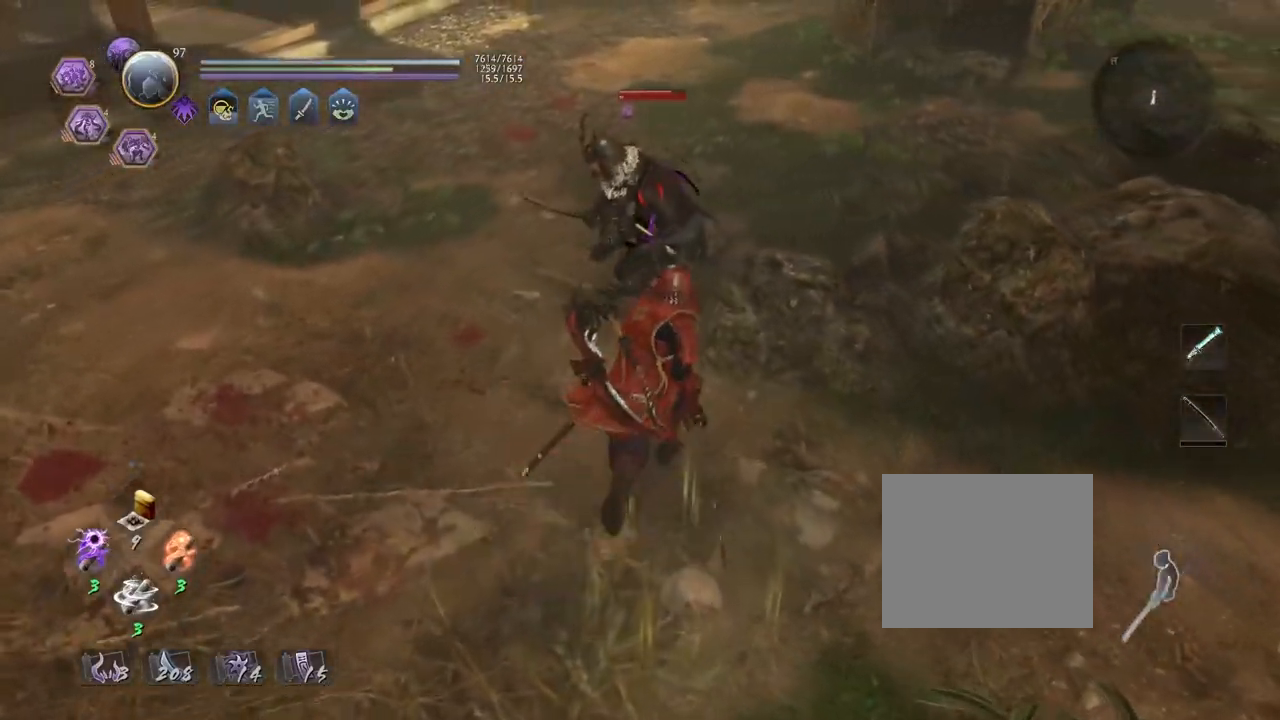
{"buttons": [], "left_stick": "center", "right_stick": "center", "events": [[67, "left_stick", "center"], [83, "TRIANGLE", "down"], [217, "TRIANGLE", "up"]]}
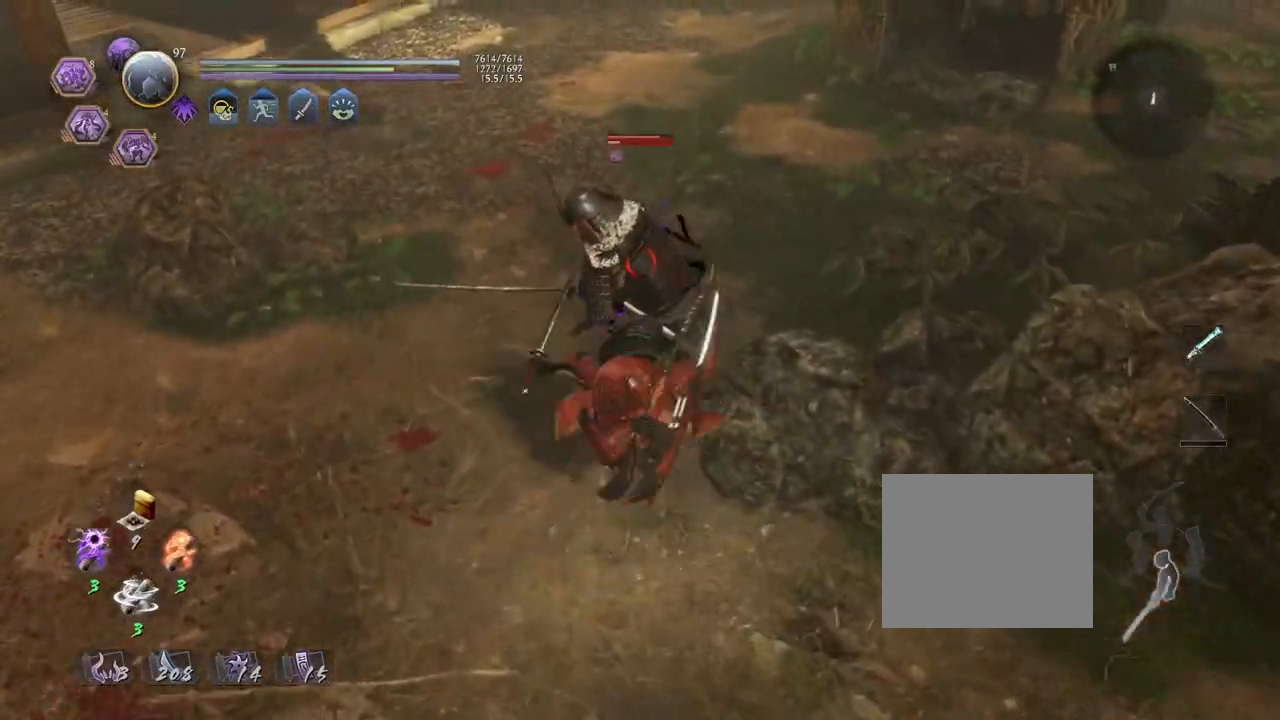
{"buttons": [], "left_stick": "center", "right_stick": "center", "events": []}
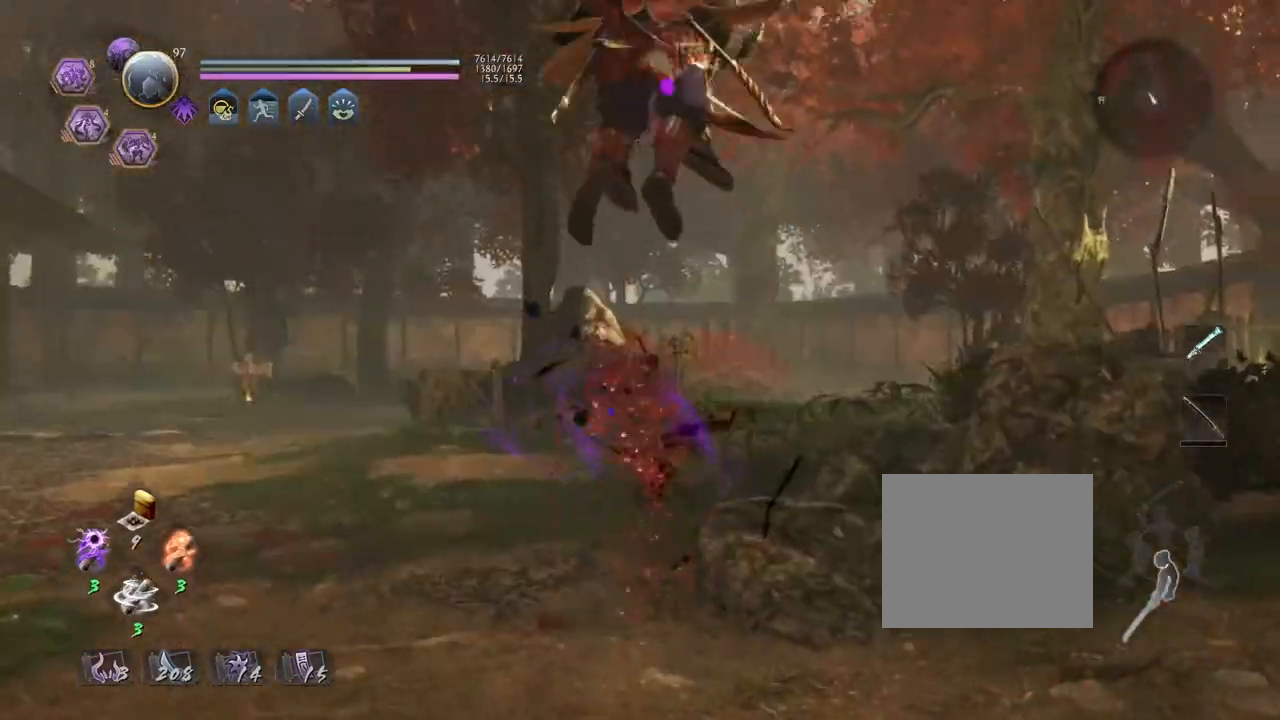
{"buttons": ["CROSS", "R1"], "left_stick": "center", "right_stick": "center", "events": [[400, "R1", "down"], [450, "CROSS", "down"]]}
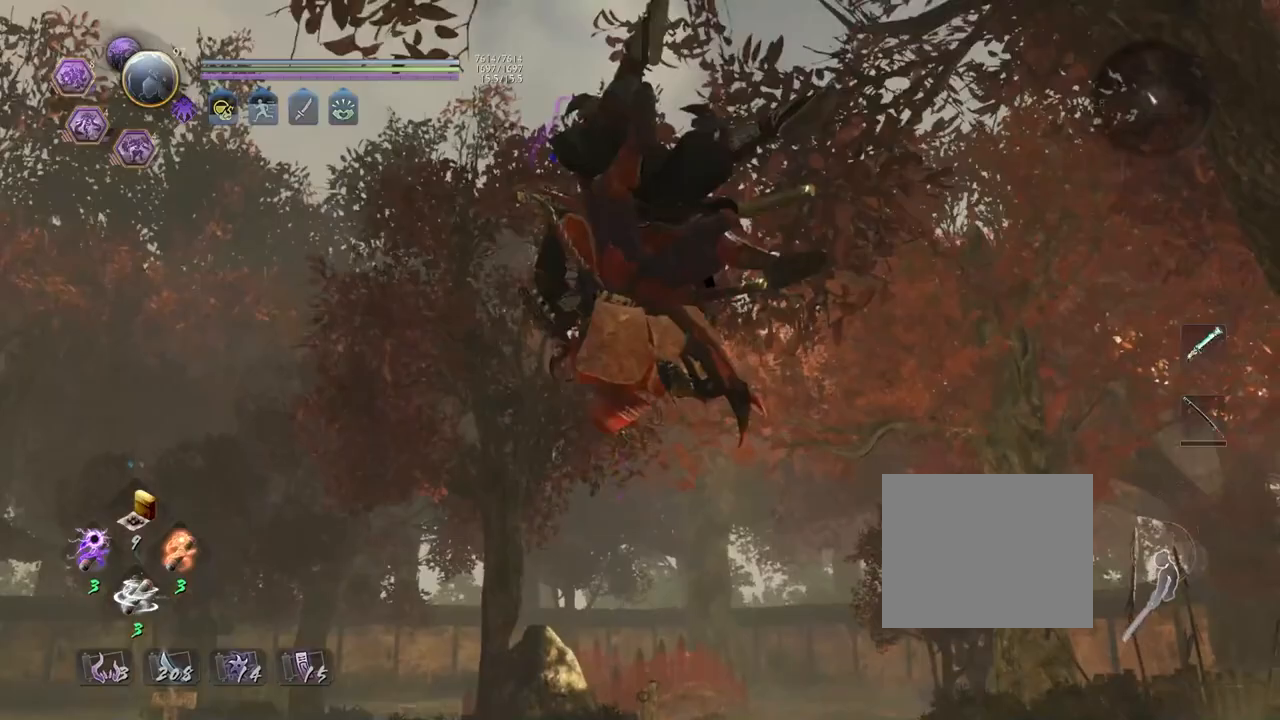
{"buttons": [], "left_stick": "center", "right_stick": "center", "events": [[67, "CROSS", "up"], [67, "R1", "up"]]}
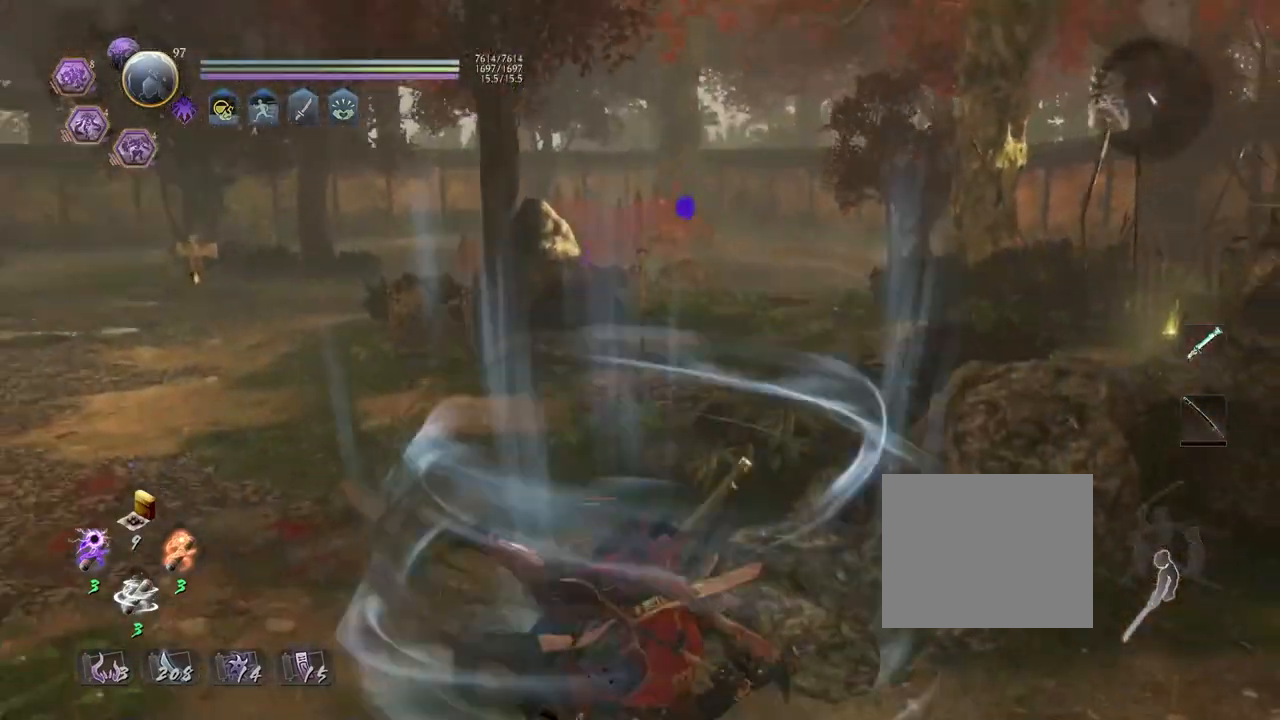
{"buttons": ["CROSS"], "left_stick": "center", "right_stick": "center", "events": [[100, "R1", "down"], [117, "CROSS", "down"], [250, "R1", "up"], [300, "CROSS", "up"], [417, "CROSS", "down"]]}